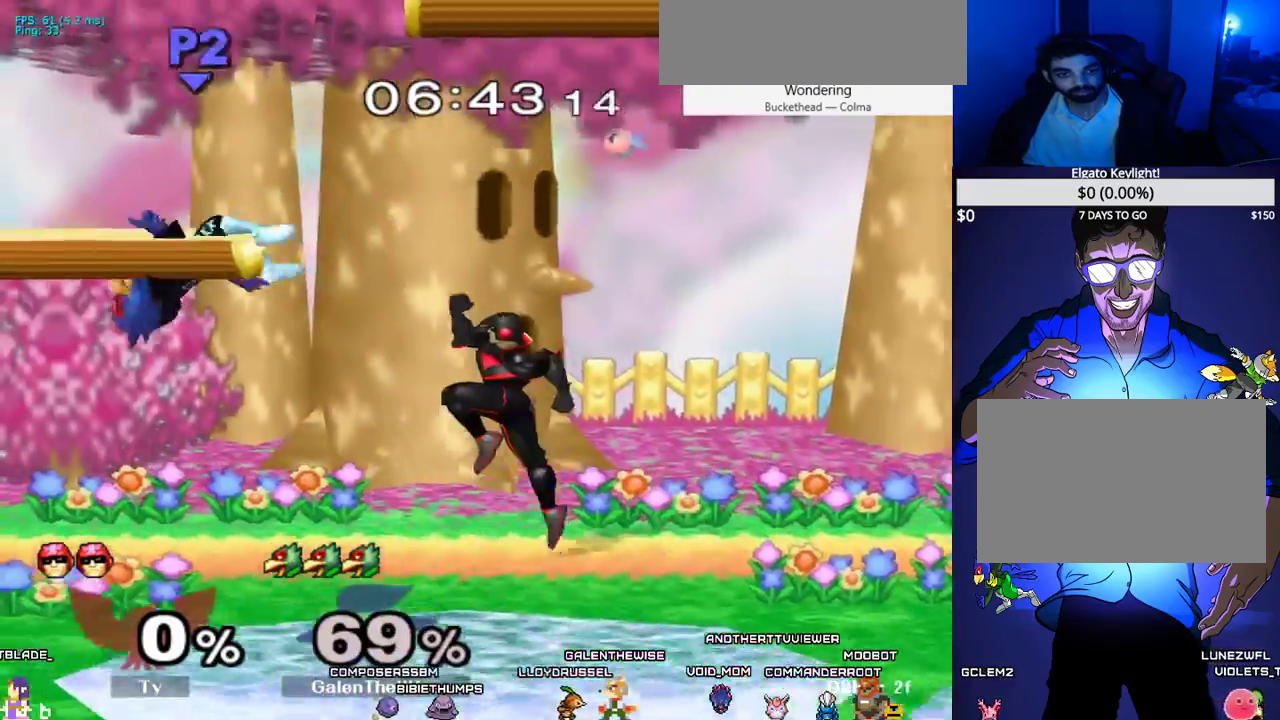
Gameplay with a controller (arcade stick); each line is a JSON object with the inputs held at the frame after it. "events" lists button and stick changes between this image and that frame as [ms after this image, input, new state], when the widget could be followed in between. Not read: L3 R3.
{"buttons": [], "events": [[133, "L1", "down"], [150, "DPAD_DOWN", "down"], [250, "DPAD_UP", "down"], [317, "DPAD_DOWN", "up"], [400, "L1", "up"], [467, "DPAD_UP", "up"]]}
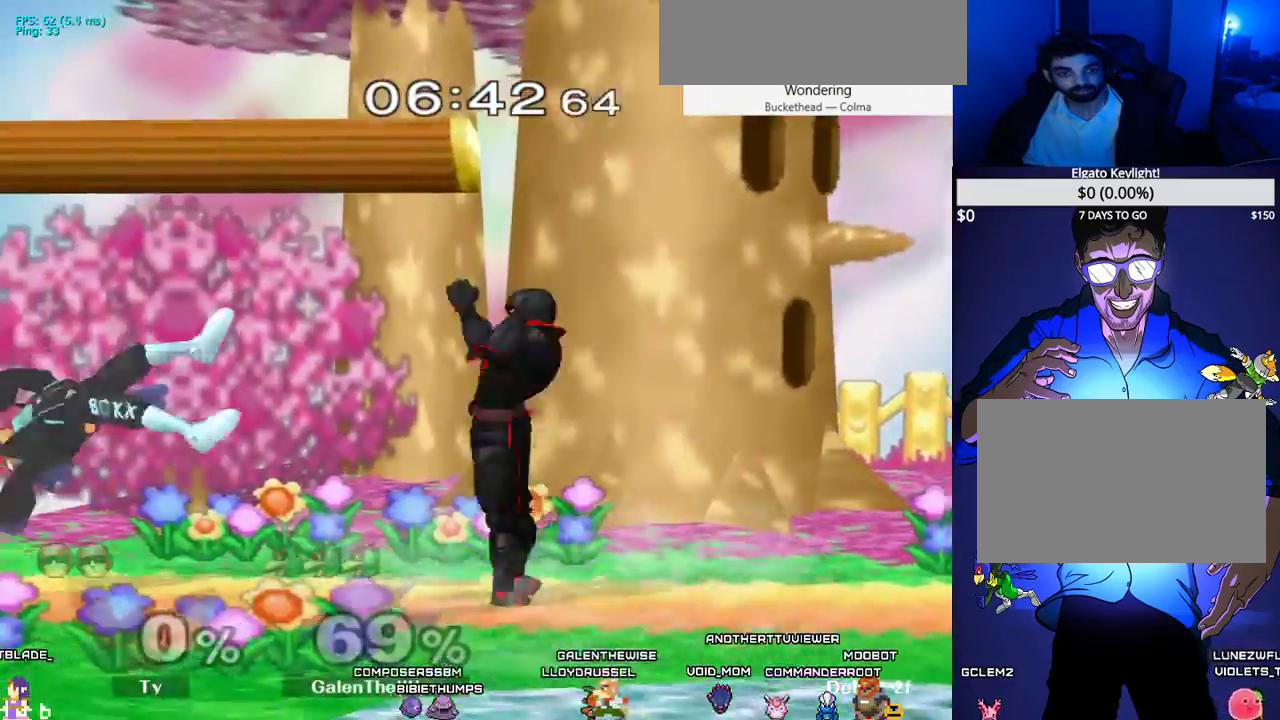
{"buttons": ["X", "L1"], "events": [[17, "DPAD_DOWN", "down"], [50, "DPAD_RIGHT", "down"], [67, "L1", "down"], [200, "DPAD_DOWN", "up"], [333, "DPAD_RIGHT", "up"], [467, "X", "down"]]}
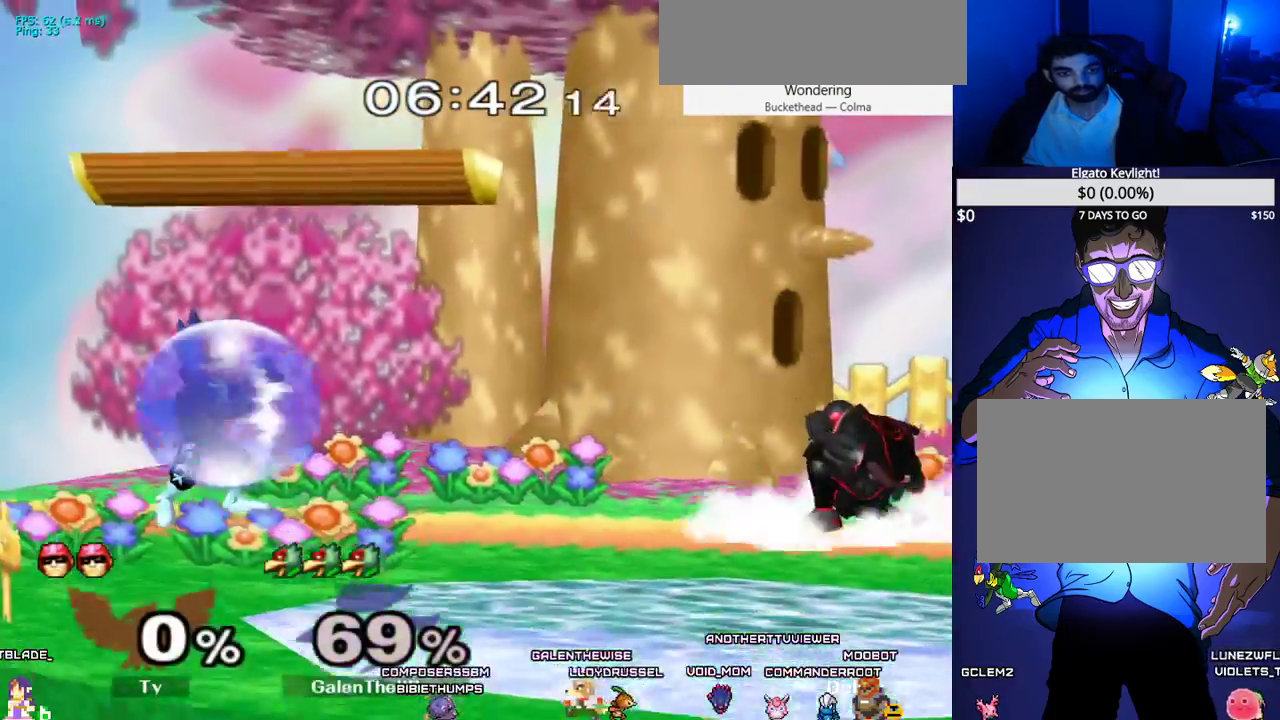
{"buttons": ["X", "L1"], "events": [[17, "L1", "up"], [17, "X", "up"], [83, "B", "down"], [167, "DPAD_LEFT", "down"], [283, "B", "up"], [317, "DPAD_DOWN", "down"], [350, "DPAD_LEFT", "up"], [433, "DPAD_DOWN", "up"], [433, "L1", "down"], [500, "X", "down"]]}
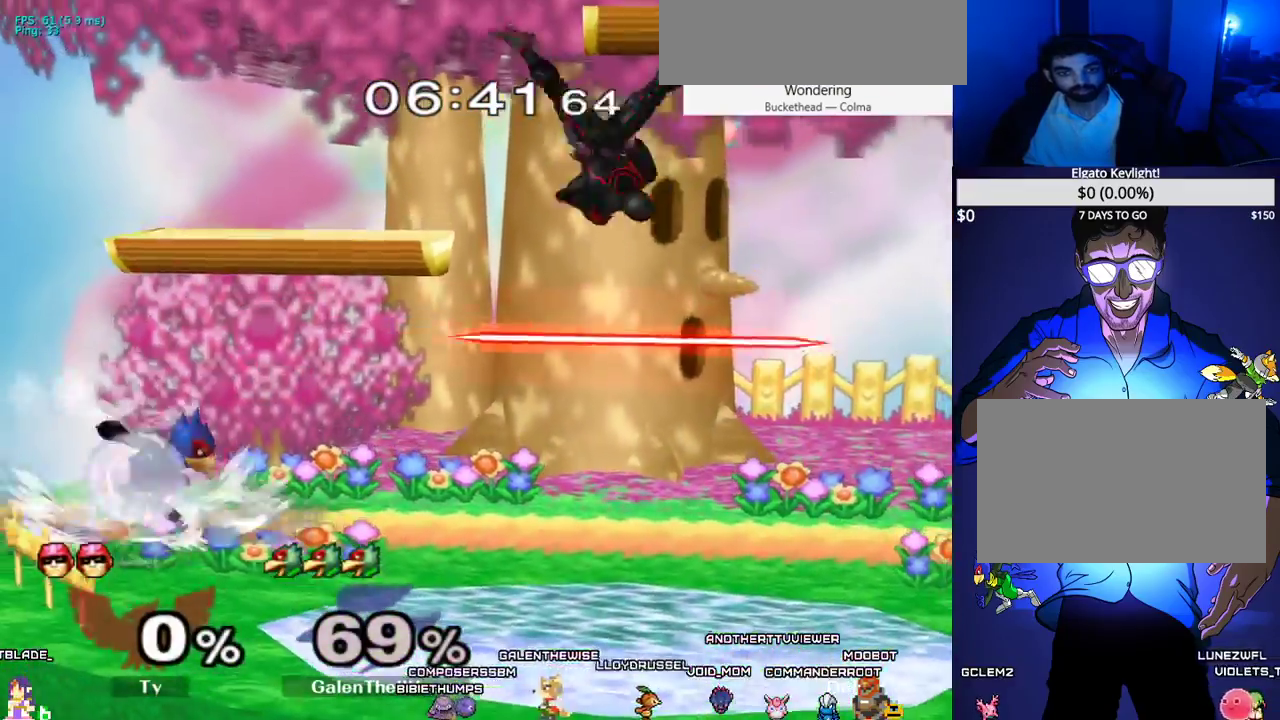
{"buttons": ["X", "DPAD_RIGHT"], "events": [[50, "X", "up"], [83, "L1", "up"], [133, "B", "down"], [283, "DPAD_DOWN", "down"], [367, "B", "up"], [383, "DPAD_DOWN", "up"], [433, "DPAD_RIGHT", "down"], [483, "X", "down"]]}
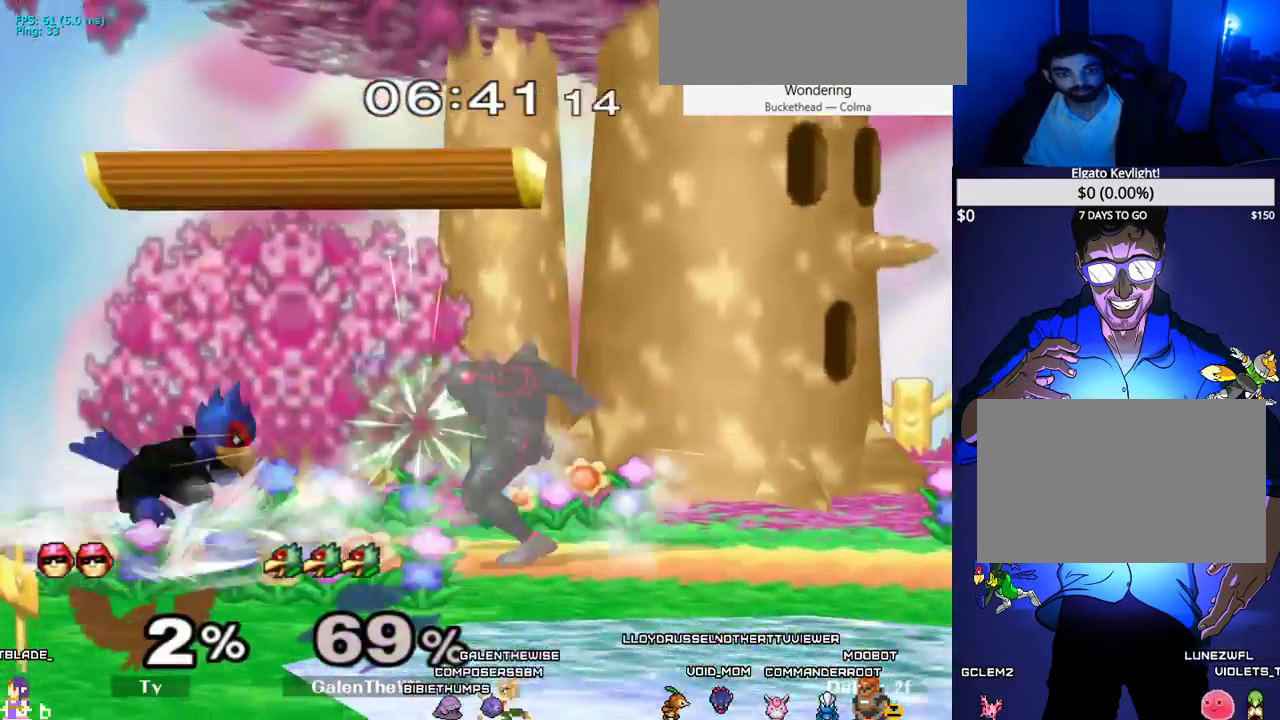
{"buttons": ["Z", "DPAD_DOWN"], "events": [[50, "X", "up"], [100, "DPAD_RIGHT", "up"], [250, "A", "down"], [400, "A", "up"], [450, "DPAD_DOWN", "down"], [467, "Z", "down"]]}
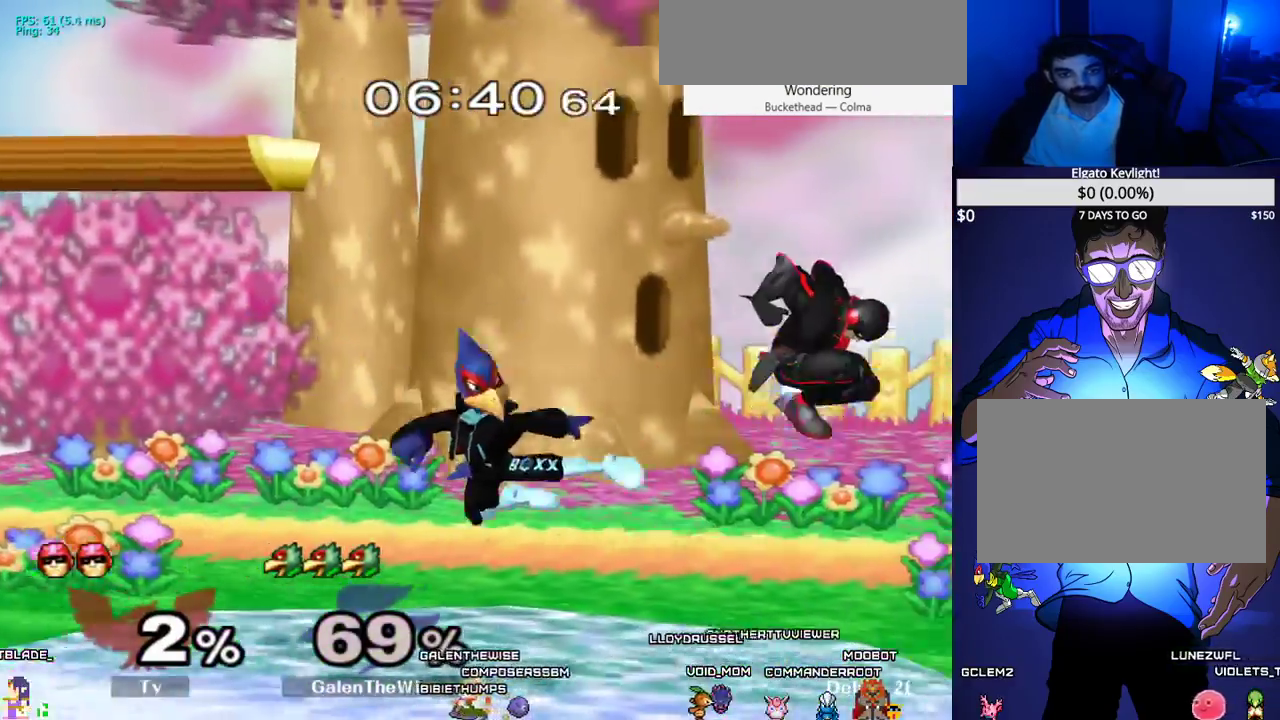
{"buttons": ["DPAD_DOWN"], "events": [[33, "DPAD_DOWN", "up"], [67, "Z", "up"], [133, "DPAD_DOWN", "down"], [267, "L1", "down"], [367, "L1", "up"]]}
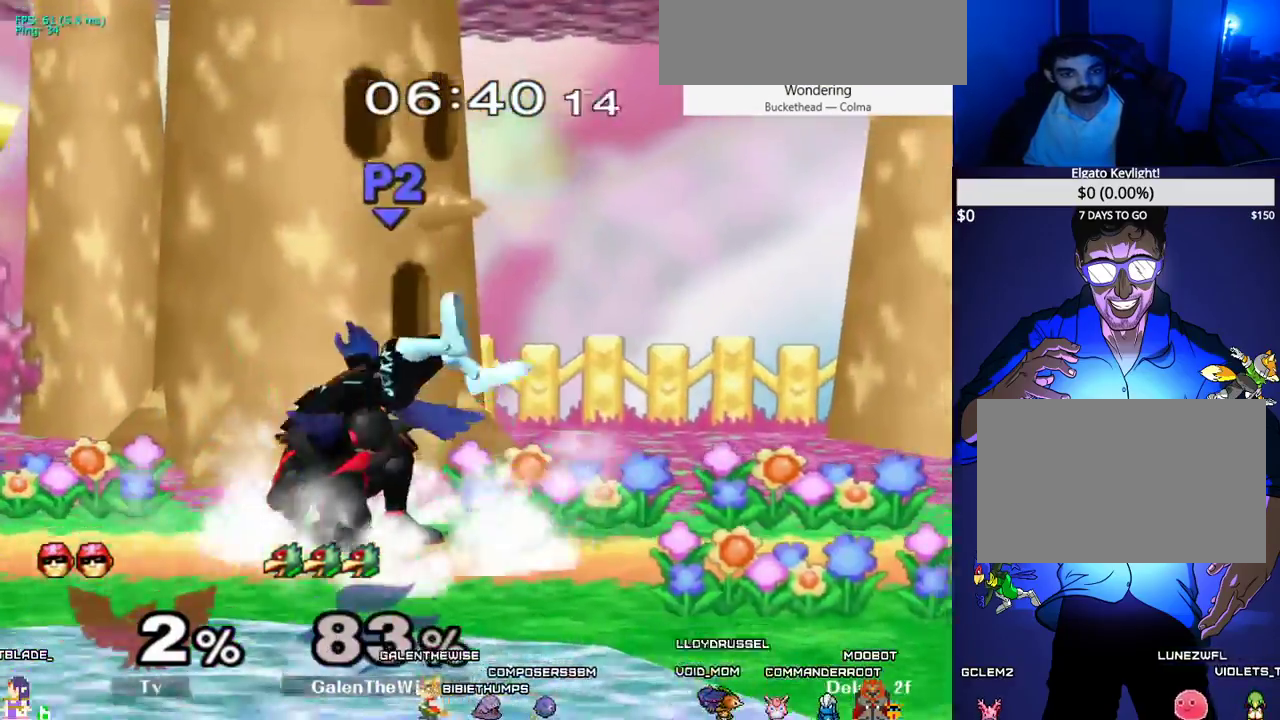
{"buttons": [], "events": [[133, "DPAD_DOWN", "up"]]}
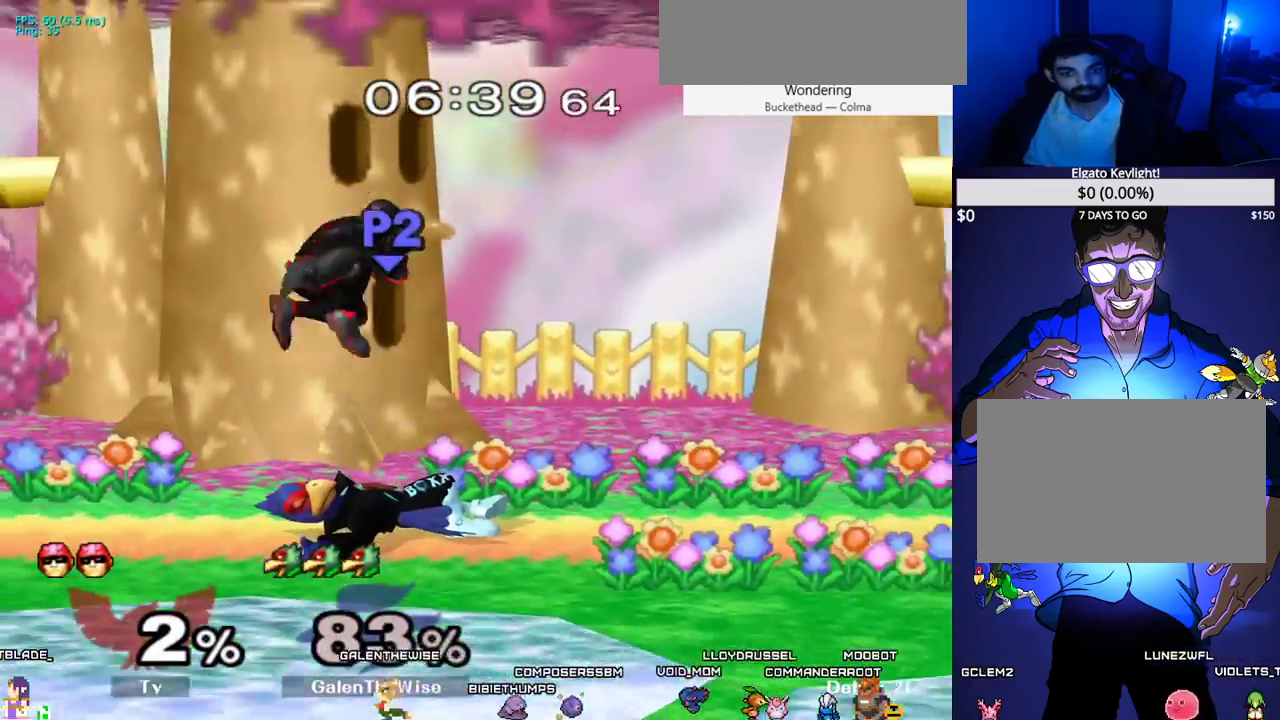
{"buttons": ["DPAD_DOWN"], "events": [[17, "DPAD_UP", "down"], [200, "DPAD_UP", "up"], [500, "DPAD_DOWN", "down"]]}
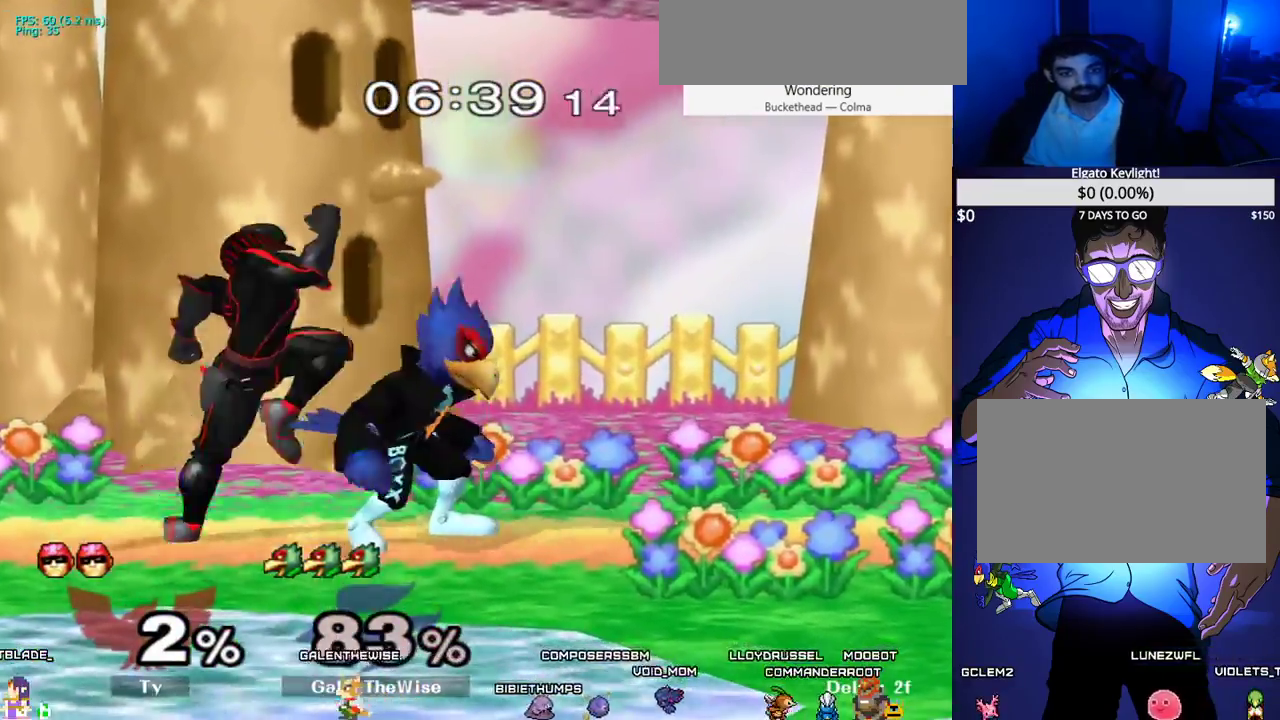
{"buttons": ["DPAD_LEFT"], "events": [[67, "B", "down"], [117, "B", "up"], [133, "DPAD_DOWN", "up"], [167, "X", "down"], [250, "X", "up"], [267, "DPAD_LEFT", "down"]]}
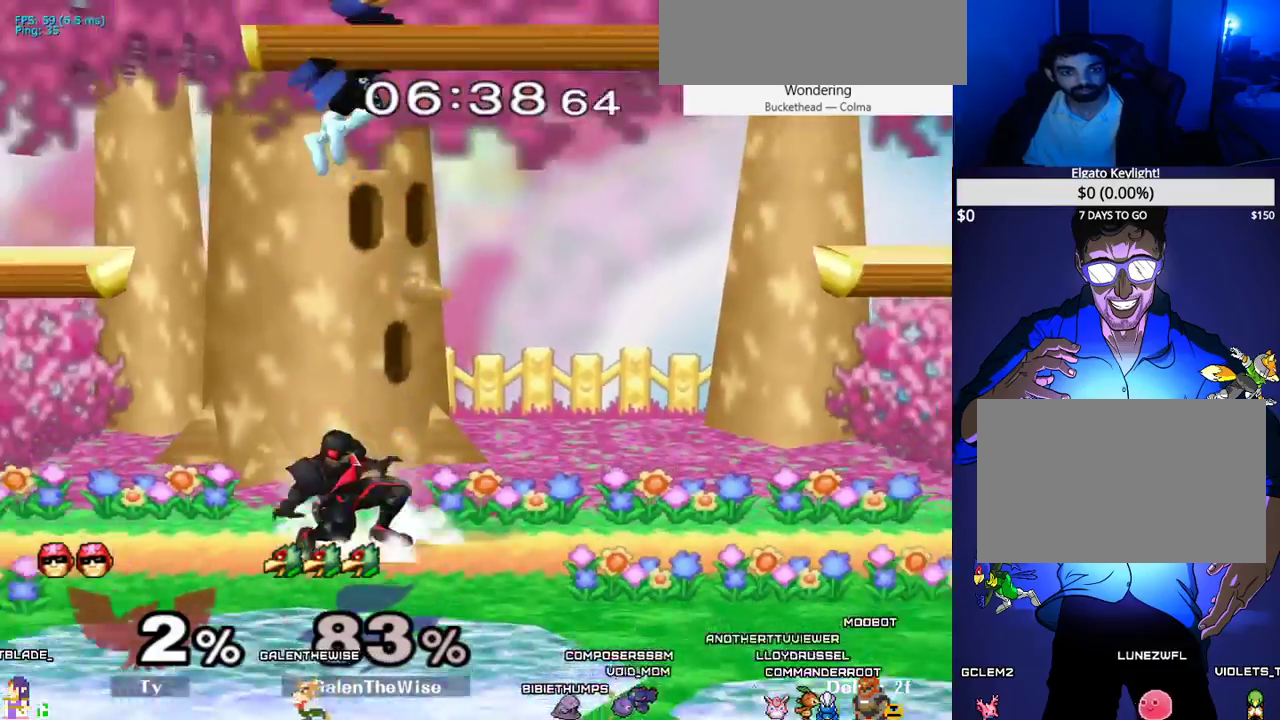
{"buttons": [], "events": [[400, "DPAD_LEFT", "up"]]}
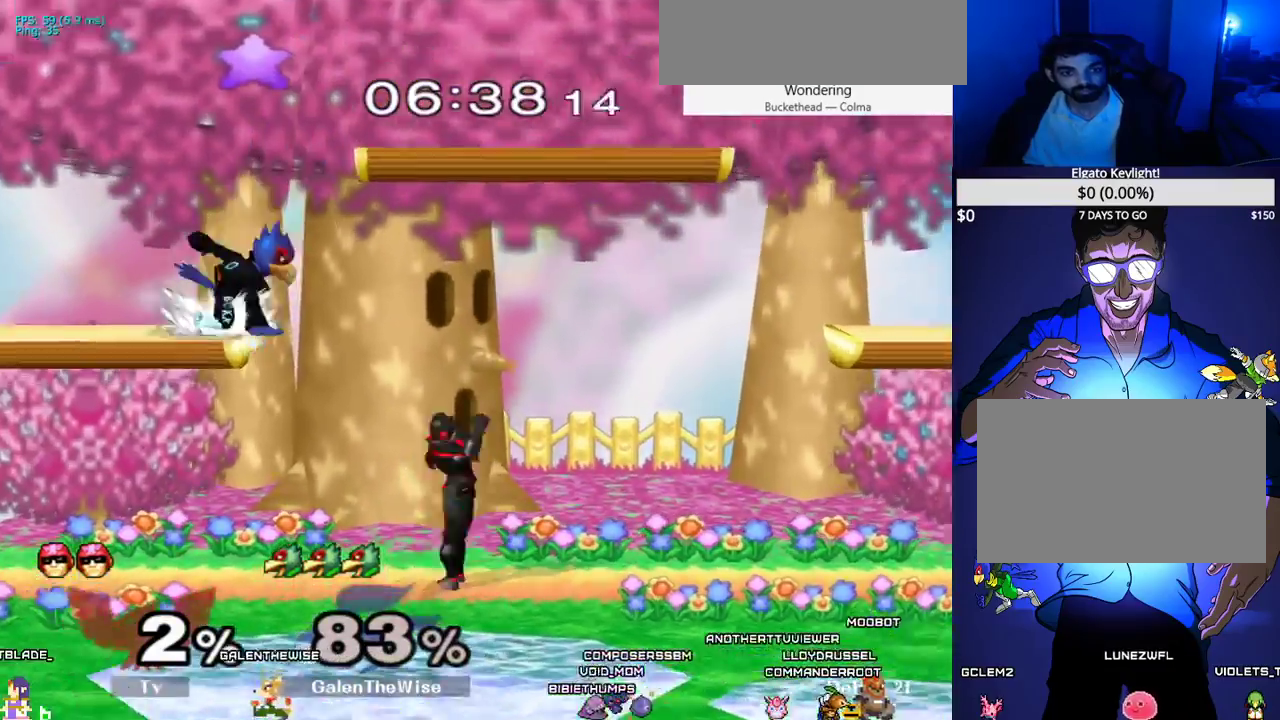
{"buttons": ["DPAD_RIGHT"], "events": [[183, "DPAD_RIGHT", "down"], [200, "X", "down"], [267, "X", "up"]]}
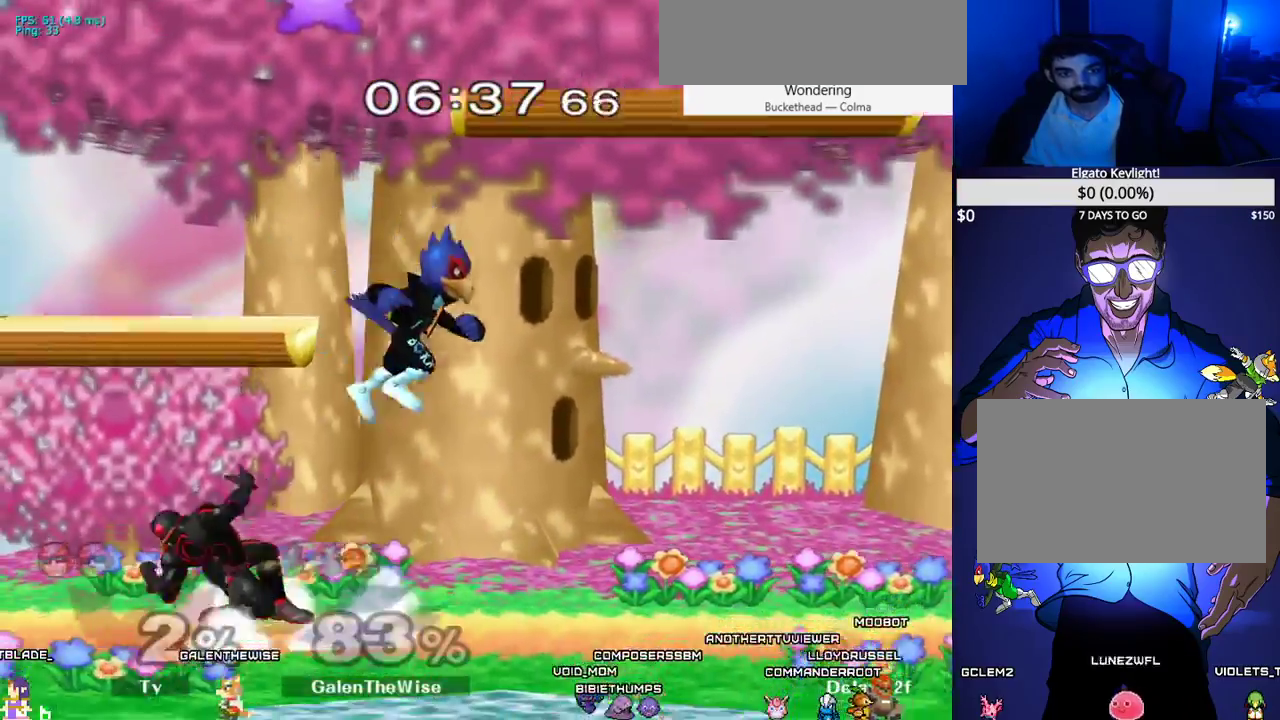
{"buttons": ["DPAD_DOWN", "DPAD_RIGHT"], "events": [[433, "DPAD_DOWN", "down"]]}
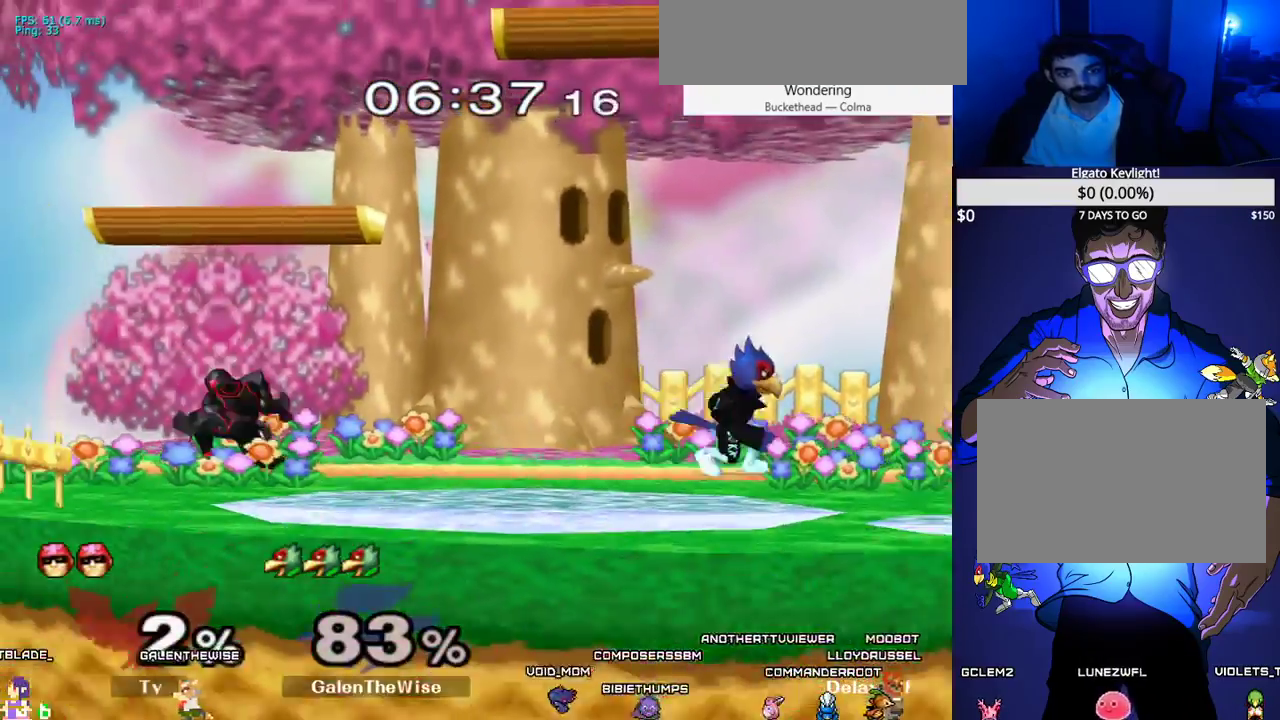
{"buttons": ["DPAD_DOWN"], "events": [[100, "DPAD_DOWN", "up"], [100, "DPAD_RIGHT", "up"], [117, "X", "down"], [150, "DPAD_LEFT", "down"], [183, "X", "up"], [233, "DPAD_LEFT", "up"], [250, "B", "down"], [367, "DPAD_RIGHT", "down"], [433, "DPAD_DOWN", "down"], [483, "B", "up"], [500, "DPAD_RIGHT", "up"]]}
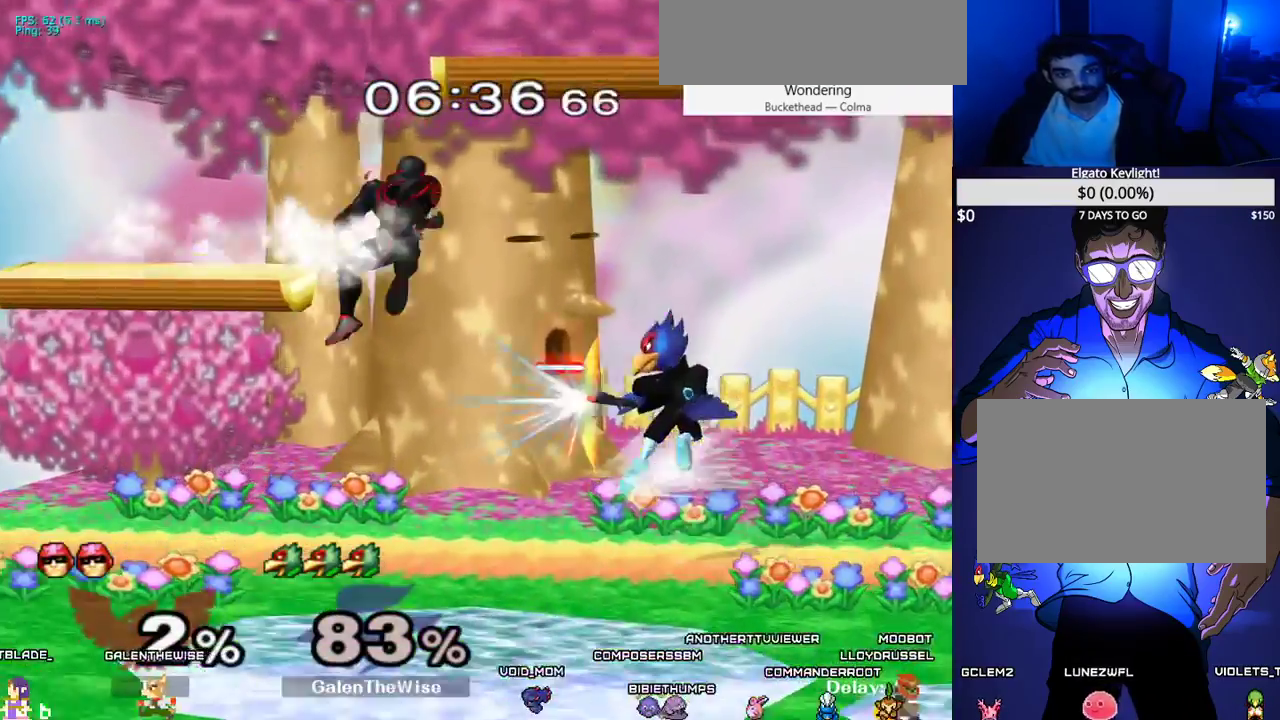
{"buttons": ["B"], "events": [[67, "DPAD_DOWN", "up"], [83, "L1", "down"], [283, "X", "down"], [350, "X", "up"], [383, "L1", "up"], [417, "B", "down"]]}
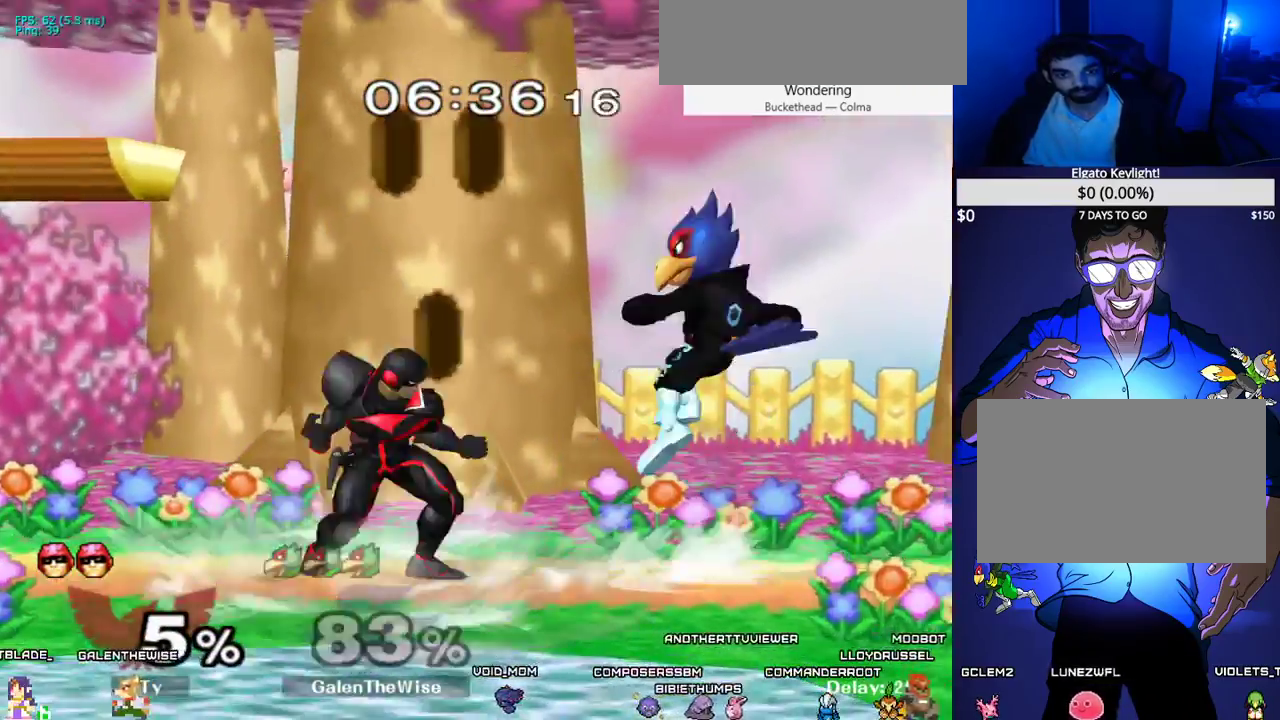
{"buttons": [], "events": [[83, "DPAD_DOWN", "down"], [167, "B", "up"], [167, "DPAD_DOWN", "up"], [200, "DPAD_LEFT", "down"], [250, "X", "down"], [300, "X", "up"], [333, "DPAD_LEFT", "up"], [350, "A", "down"], [467, "A", "up"]]}
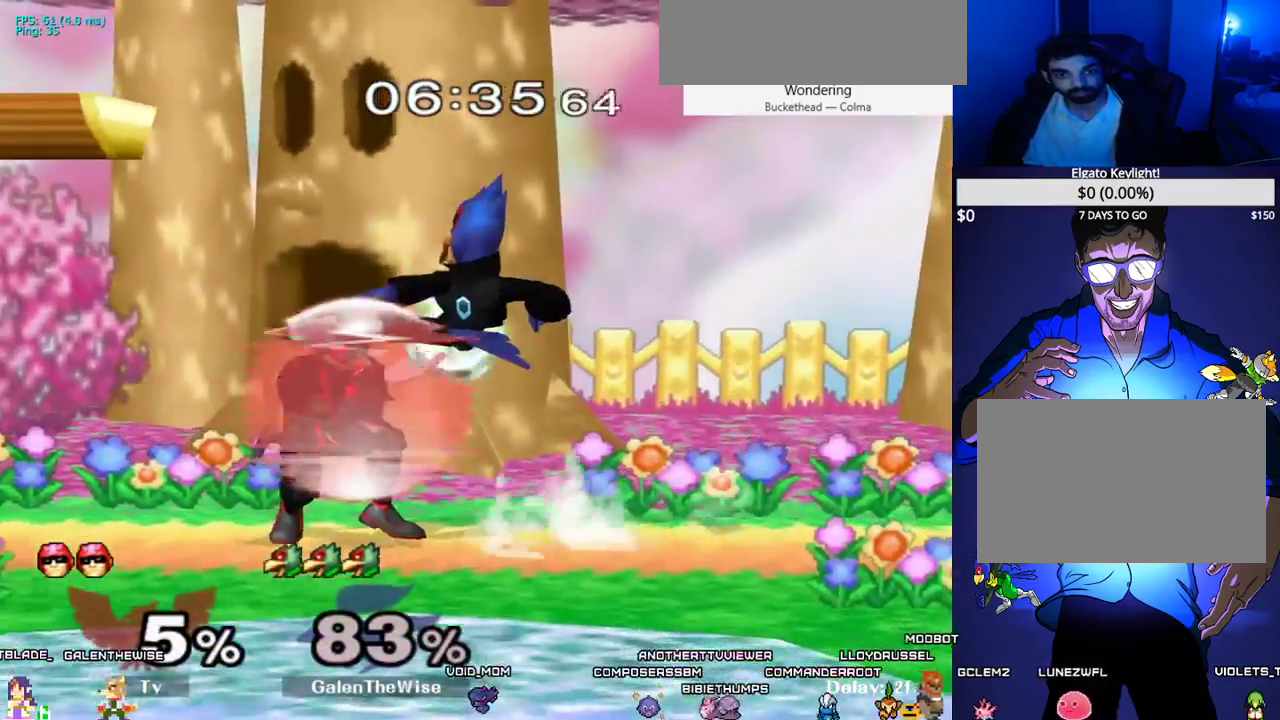
{"buttons": ["L1"], "events": [[83, "DPAD_RIGHT", "down"], [117, "DPAD_DOWN", "down"], [167, "DPAD_UP", "down"], [167, "Z", "down"], [200, "DPAD_RIGHT", "up"], [200, "DPAD_UP", "up"], [217, "DPAD_DOWN", "up"], [233, "Z", "up"], [317, "L1", "down"]]}
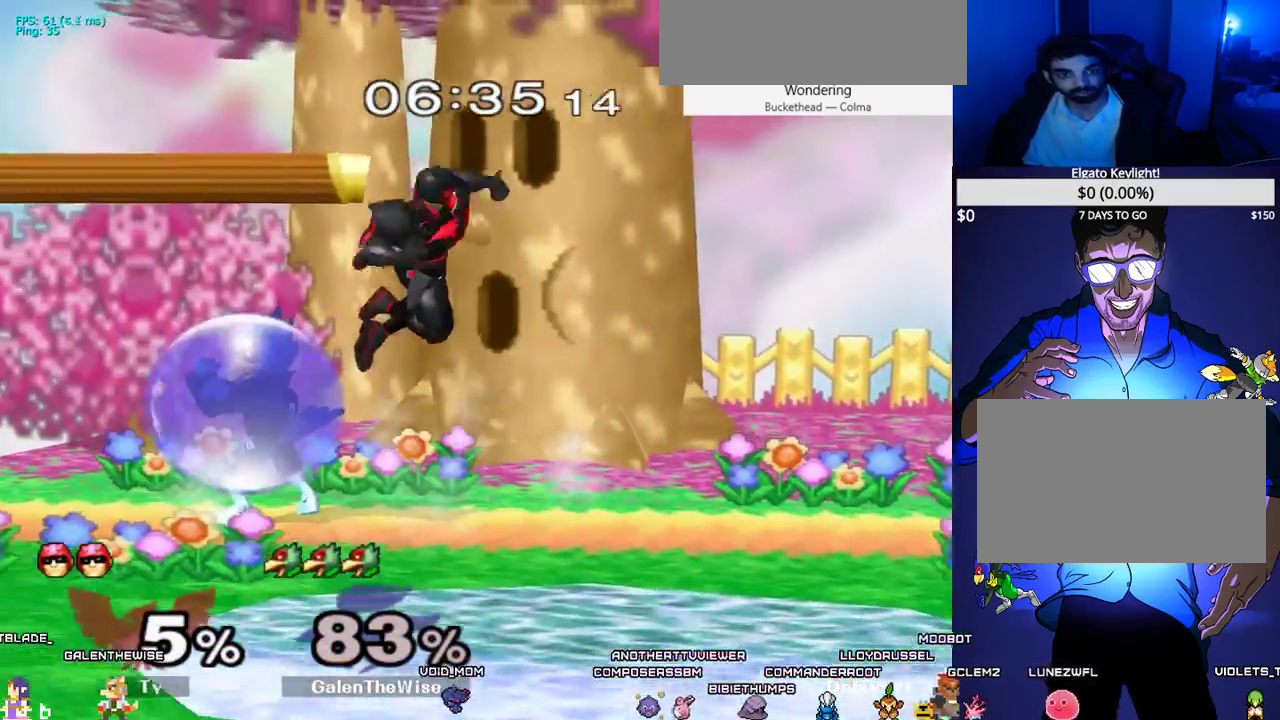
{"buttons": ["DPAD_RIGHT"], "events": [[417, "X", "down"], [467, "X", "up"], [483, "DPAD_RIGHT", "down"], [483, "L1", "up"]]}
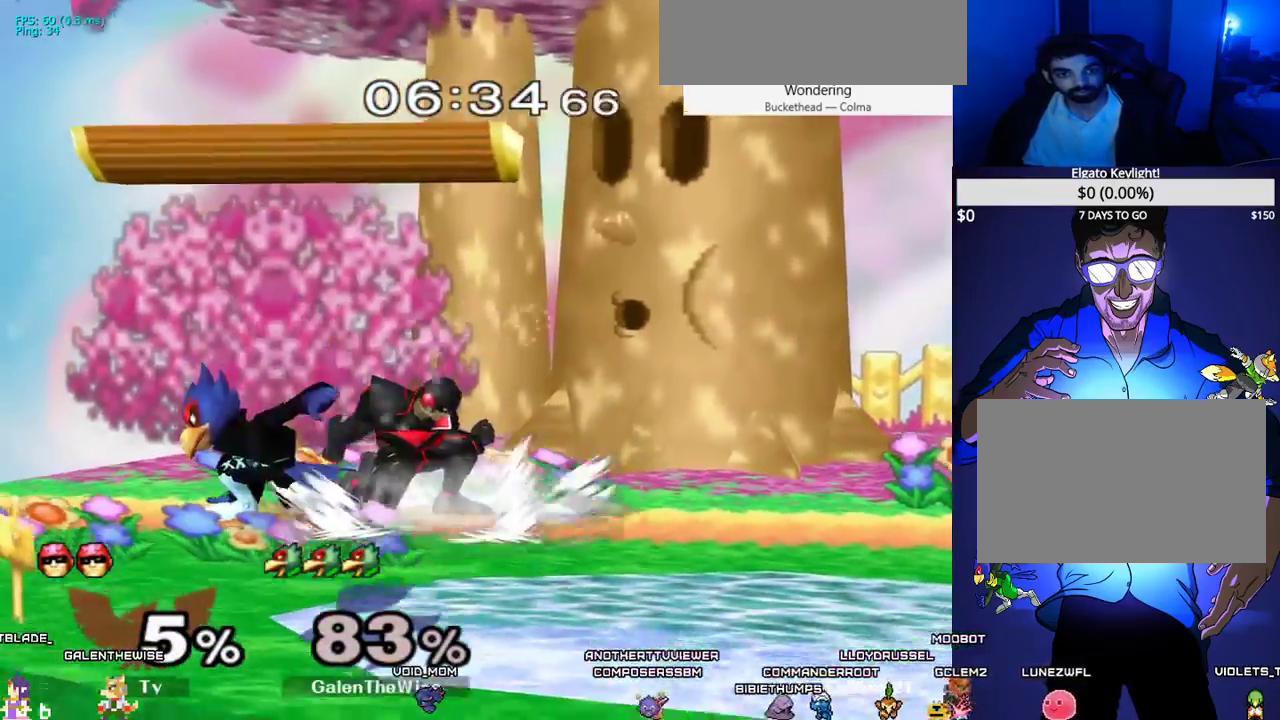
{"buttons": [], "events": [[117, "X", "down"], [167, "DPAD_DOWN", "down"], [183, "DPAD_RIGHT", "up"], [283, "R1", "down"], [367, "X", "up"], [400, "R1", "up"], [417, "DPAD_DOWN", "up"]]}
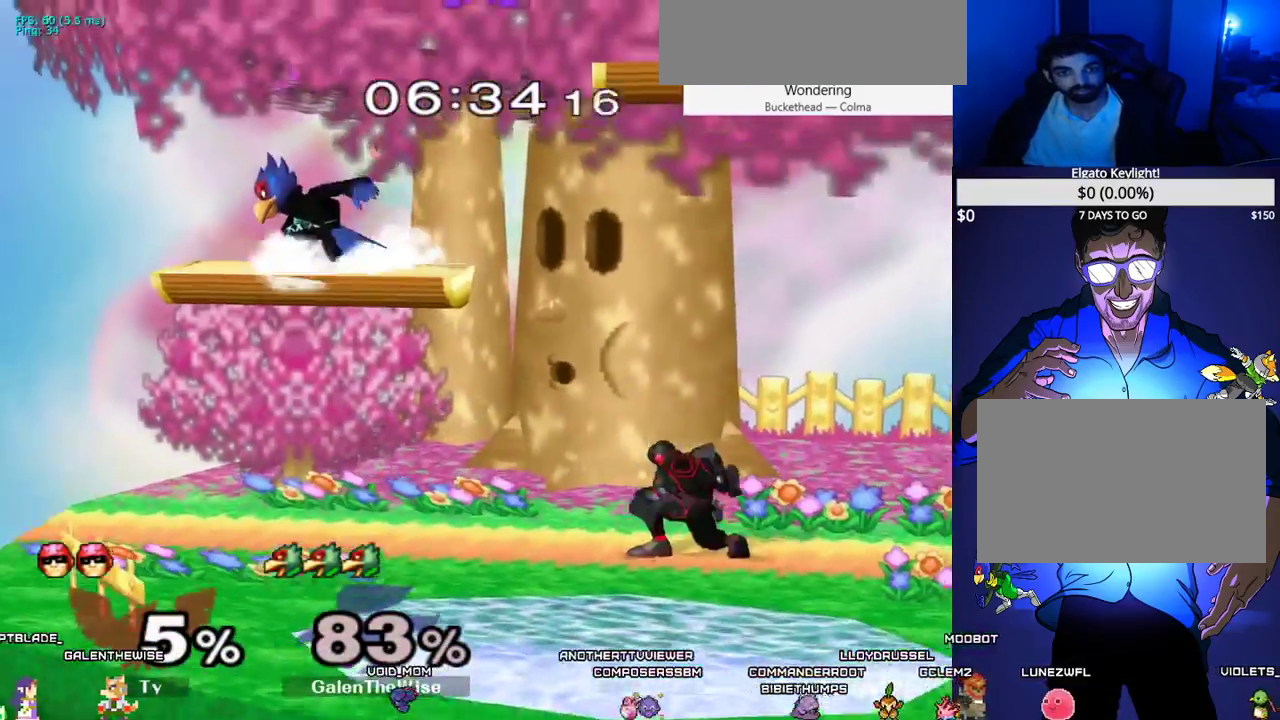
{"buttons": ["DPAD_DOWN", "DPAD_RIGHT"], "events": [[100, "DPAD_RIGHT", "down"], [133, "X", "down"], [183, "X", "up"], [467, "DPAD_DOWN", "down"]]}
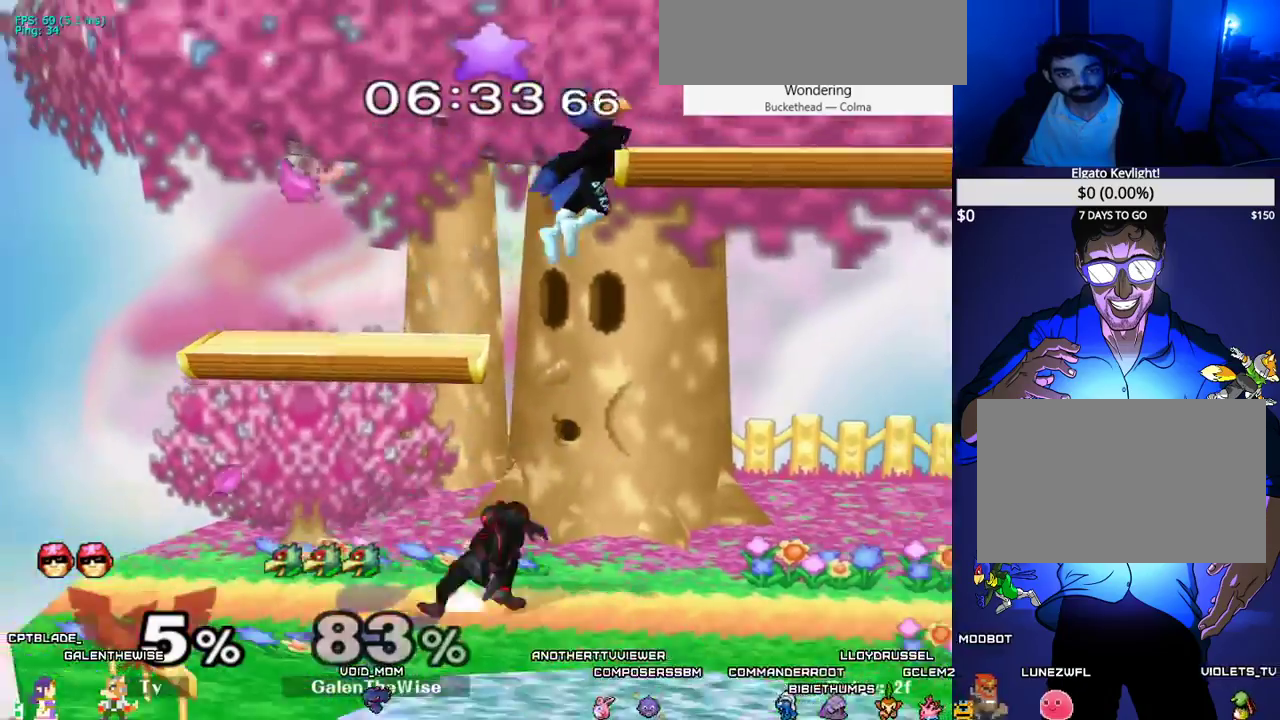
{"buttons": ["DPAD_LEFT"], "events": [[117, "DPAD_DOWN", "up"], [167, "DPAD_RIGHT", "up"], [267, "X", "down"], [300, "X", "up"], [317, "DPAD_LEFT", "down"], [367, "C_LEFT", "down"], [500, "C_LEFT", "up"]]}
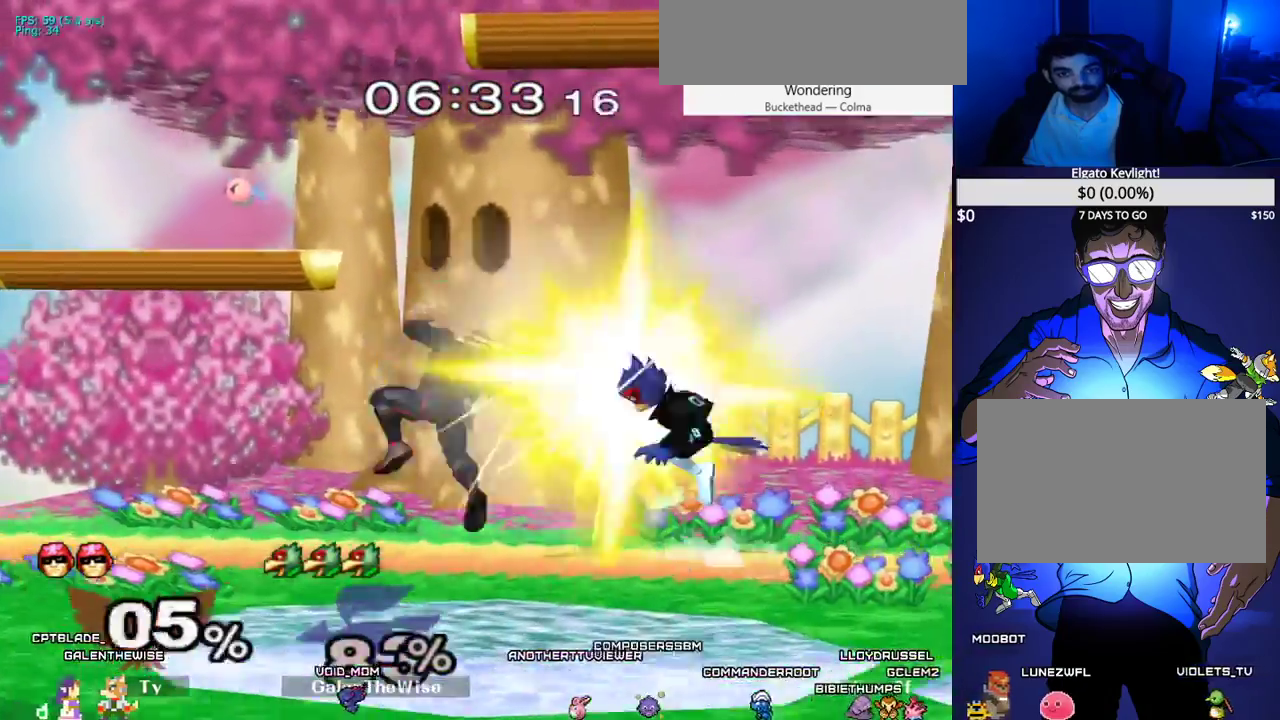
{"buttons": ["L1", "DPAD_LEFT"], "events": [[417, "DPAD_LEFT", "up"], [433, "DPAD_LEFT", "down"], [433, "L1", "down"]]}
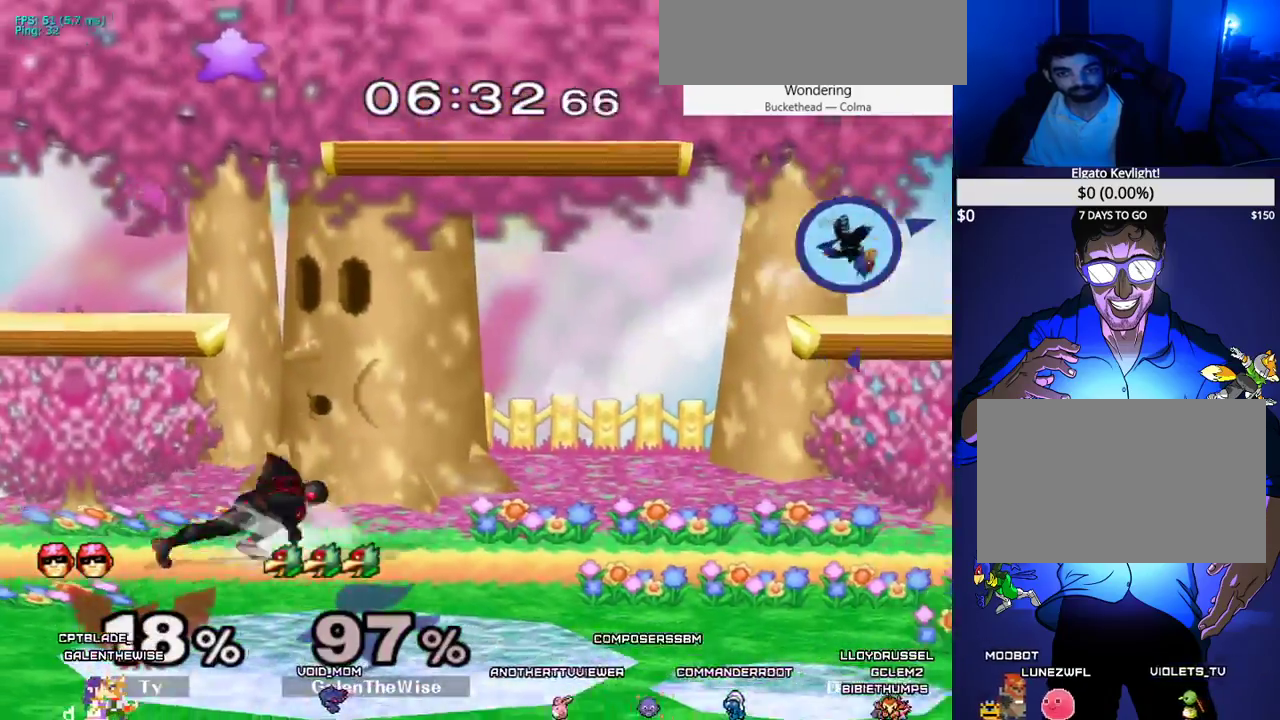
{"buttons": ["DPAD_LEFT"], "events": [[33, "L1", "up"], [67, "DPAD_LEFT", "up"], [133, "DPAD_LEFT", "down"], [267, "DPAD_LEFT", "up"], [333, "DPAD_LEFT", "down"]]}
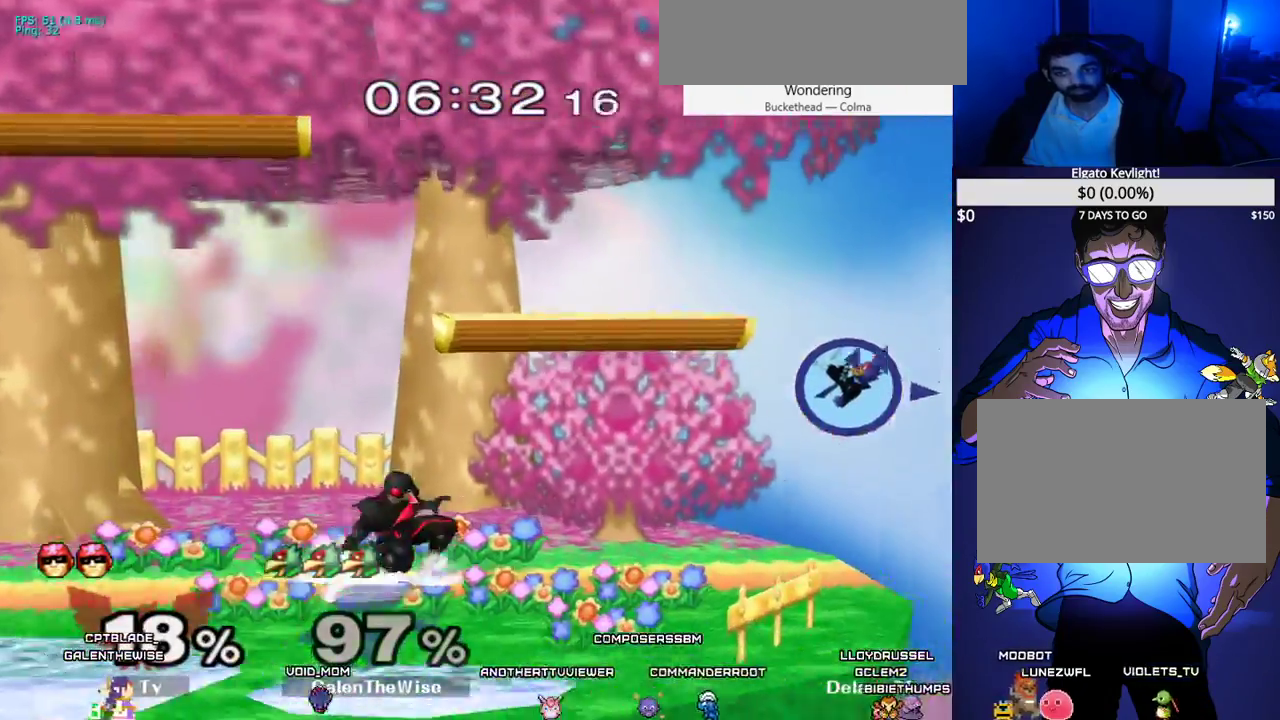
{"buttons": ["B", "DPAD_UP", "DPAD_LEFT"], "events": [[67, "DPAD_DOWN", "down"], [183, "B", "down"], [283, "DPAD_DOWN", "up"], [383, "B", "up"], [383, "DPAD_UP", "down"], [433, "B", "down"]]}